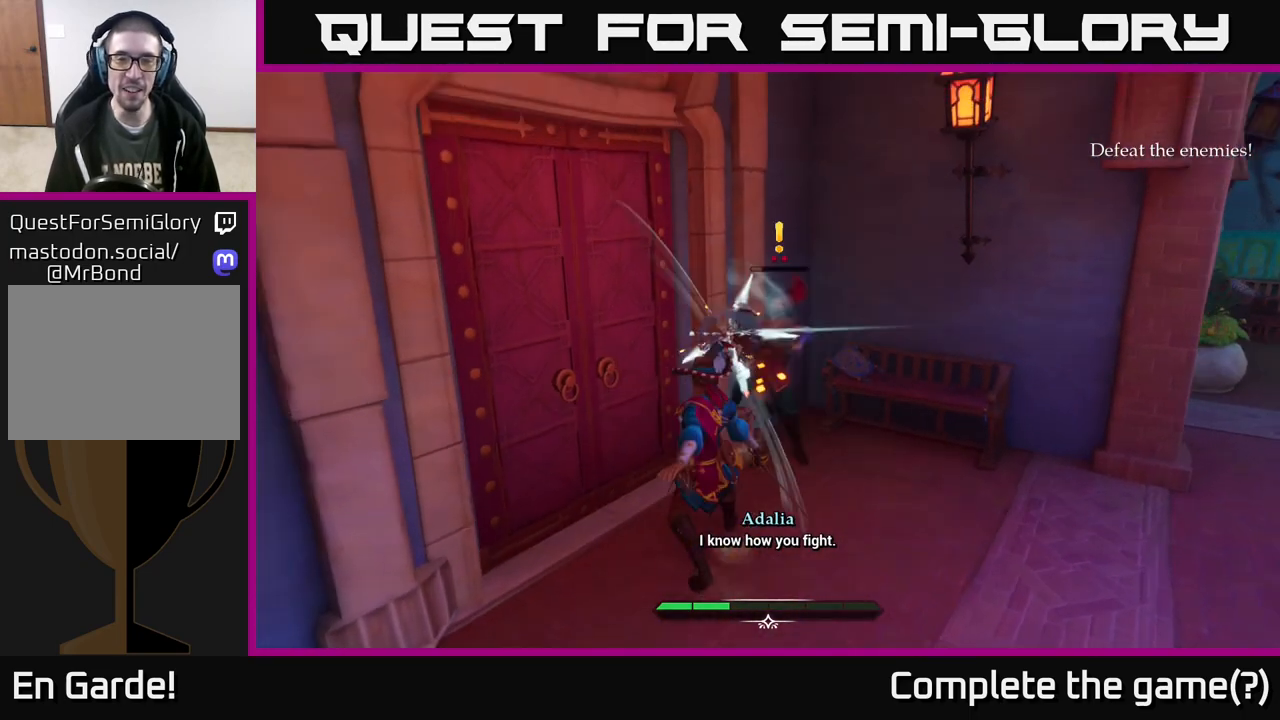
Gameplay with a controller (Xbox layout); each line is a JSON object with the inputs held at the frame after it. "events" lists button and stick changes between this image and that frame as [ms after this image, input, new state], when the widget could be followed in between.
{"buttons": [], "left_stick": "center", "right_stick": "center", "events": [[83, "R2", "down"], [150, "R2", "up"]]}
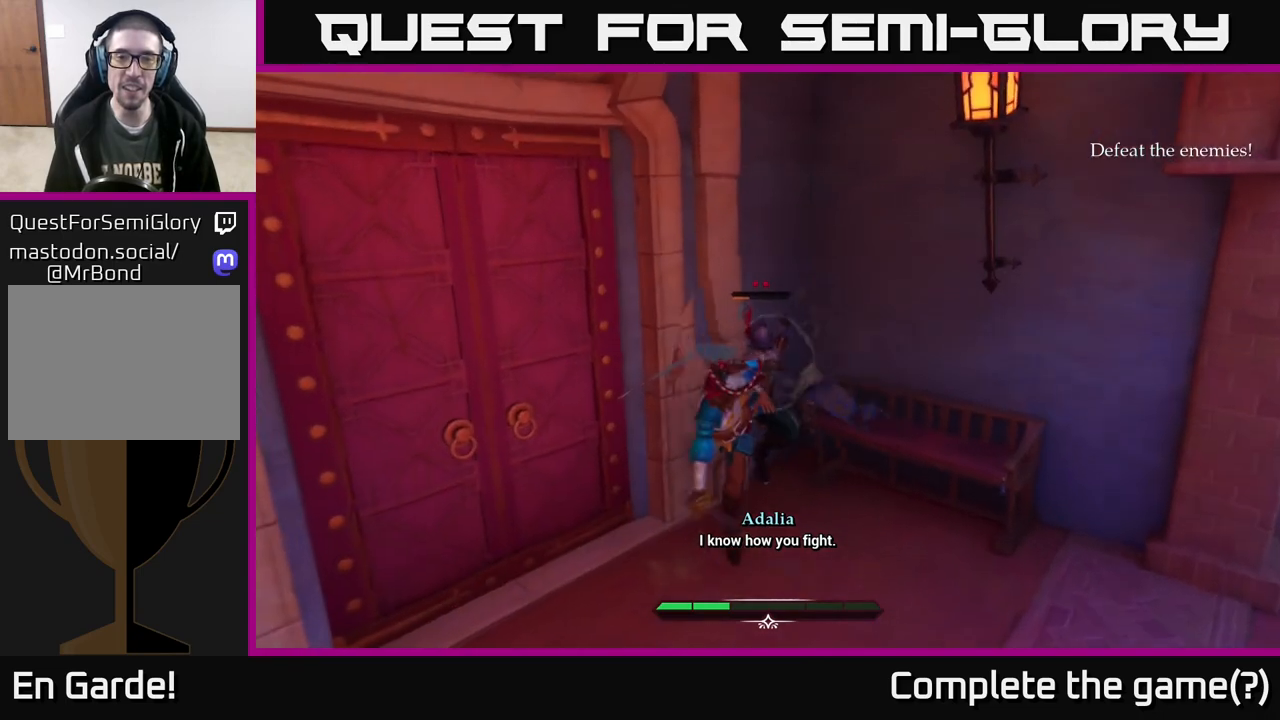
{"buttons": [], "left_stick": "center", "right_stick": "center", "events": [[233, "X", "down"], [300, "X", "up"]]}
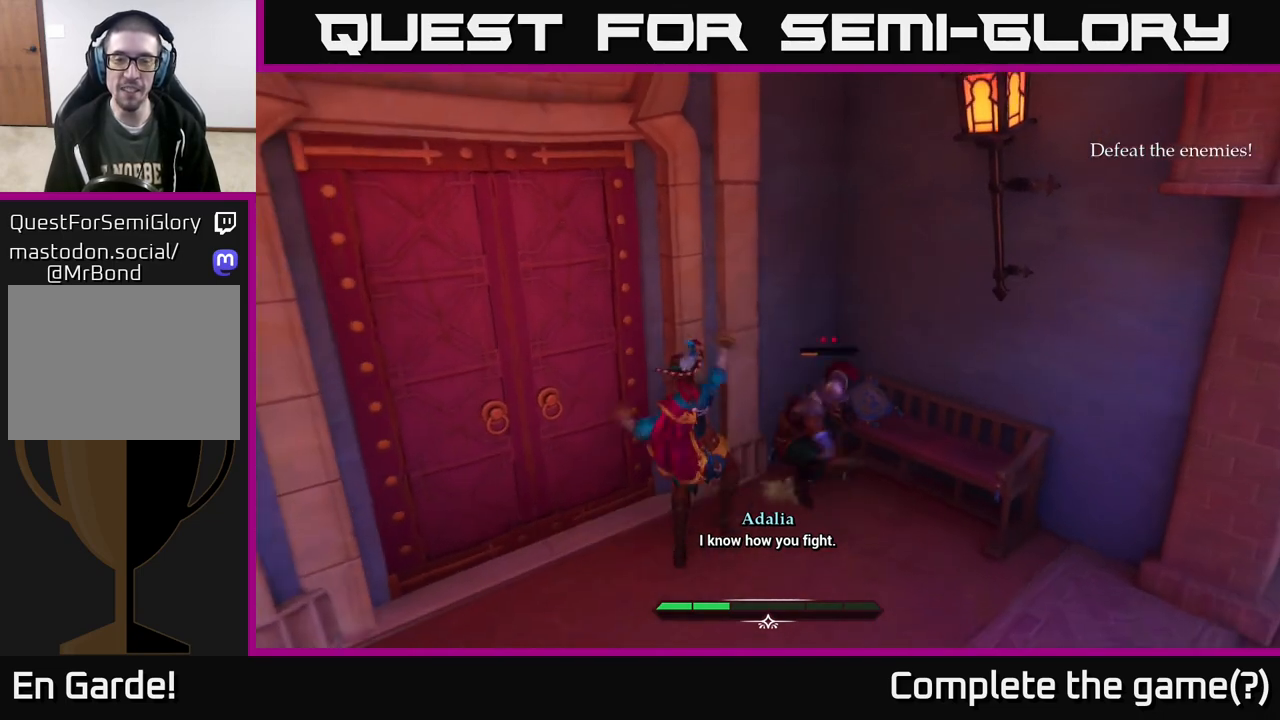
{"buttons": [], "left_stick": "center", "right_stick": "center", "events": [[100, "X", "down"], [217, "X", "up"]]}
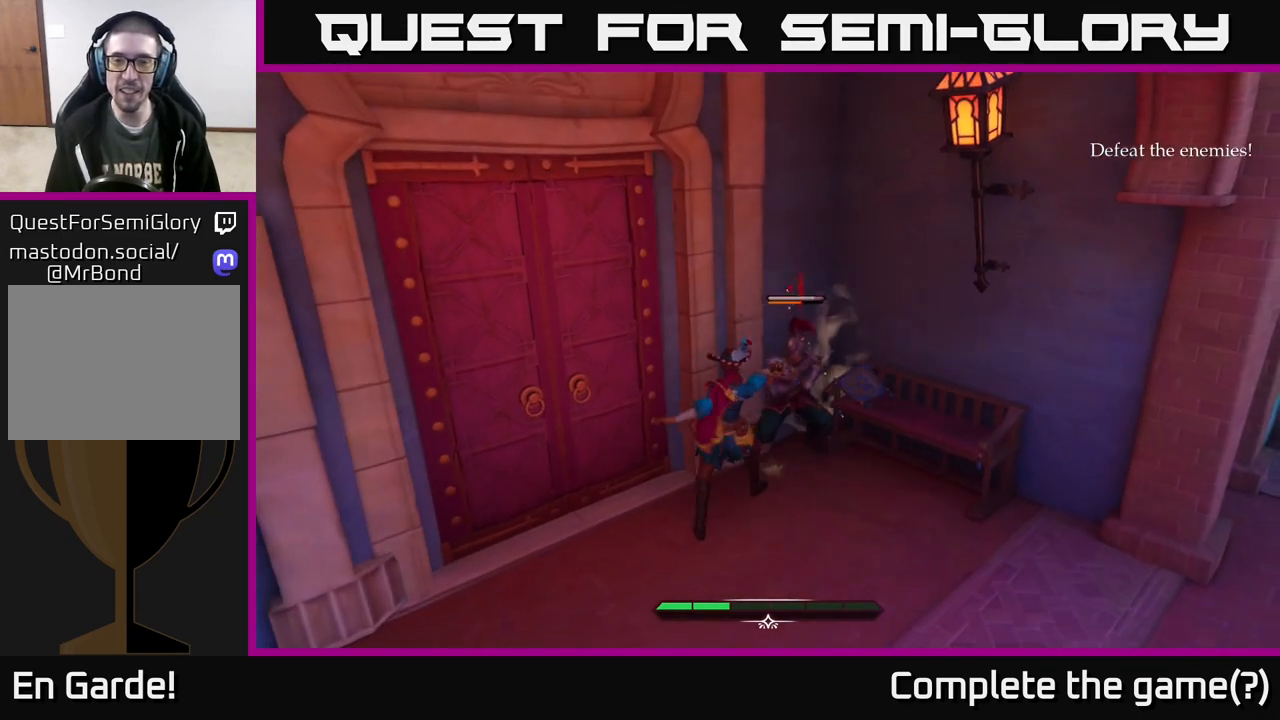
{"buttons": [], "left_stick": "center", "right_stick": "center", "events": [[67, "X", "down"], [183, "X", "up"], [333, "X", "down"], [383, "X", "up"]]}
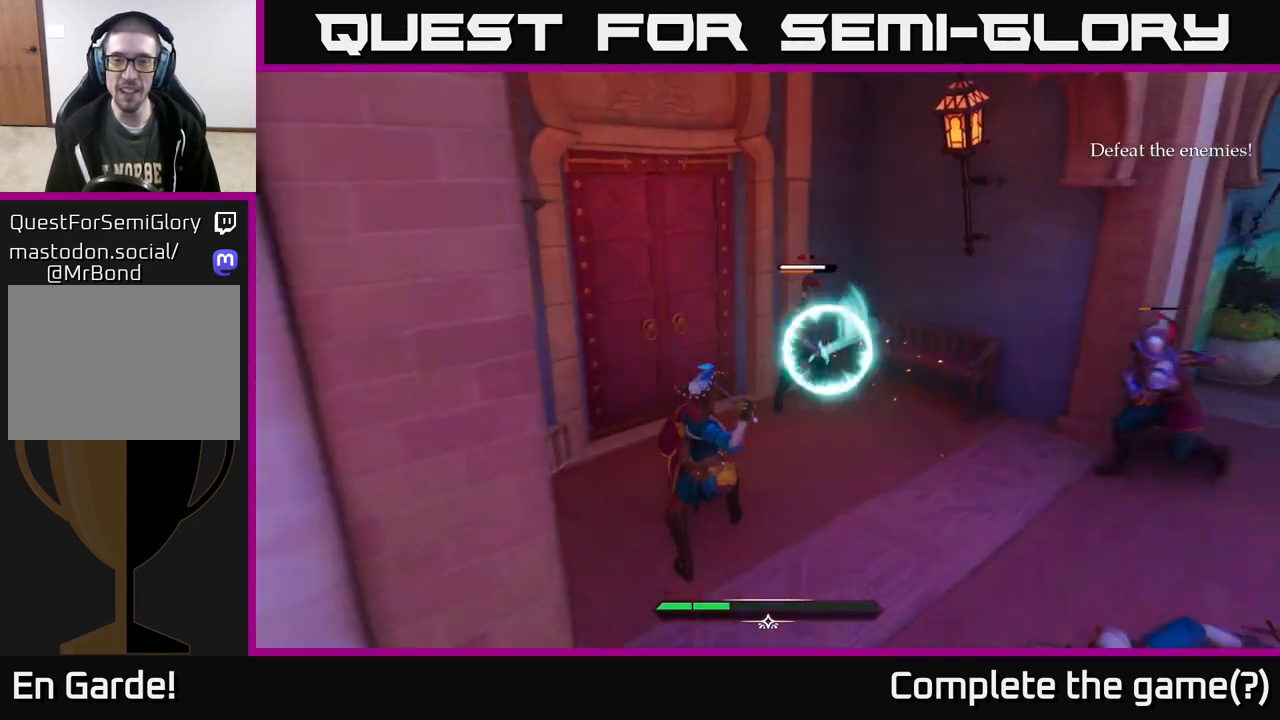
{"buttons": [], "left_stick": "down-right", "right_stick": "center", "events": [[300, "R2", "down"], [350, "R2", "up"], [367, "left_stick", "down-right"]]}
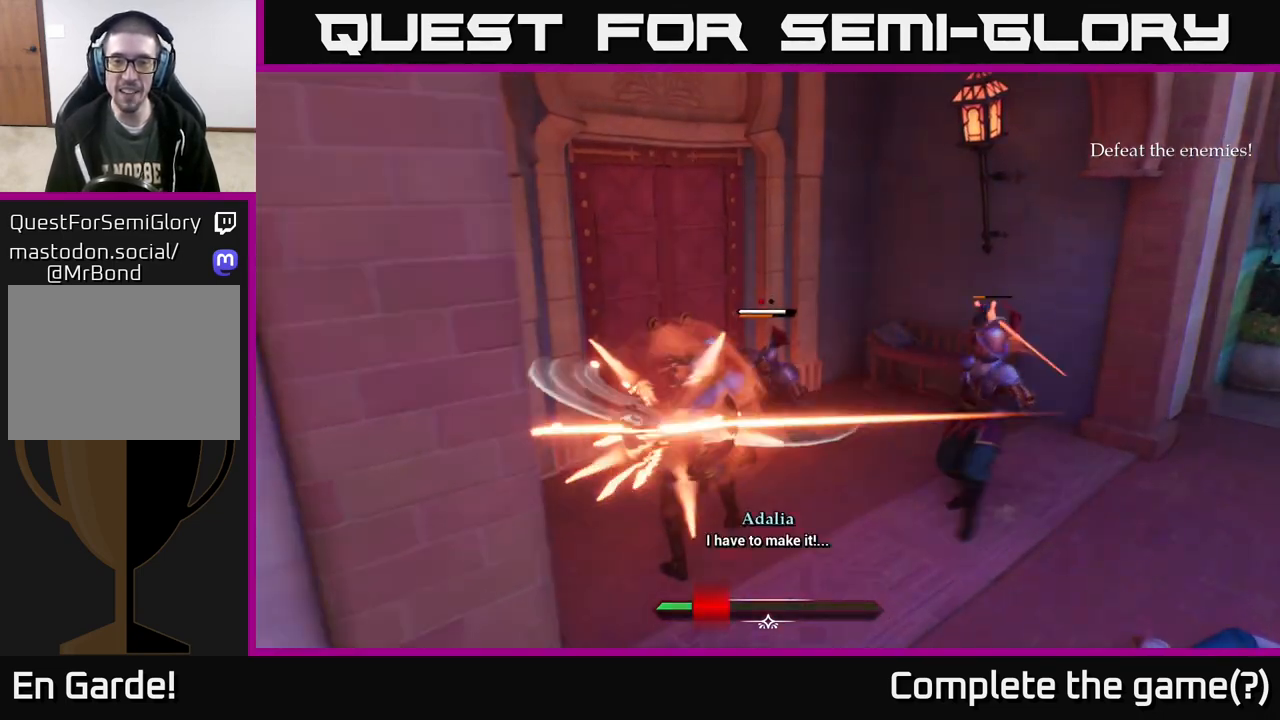
{"buttons": [], "left_stick": "down-right", "right_stick": "center", "events": [[17, "B", "down"], [100, "B", "up"], [267, "B", "down"], [333, "B", "up"]]}
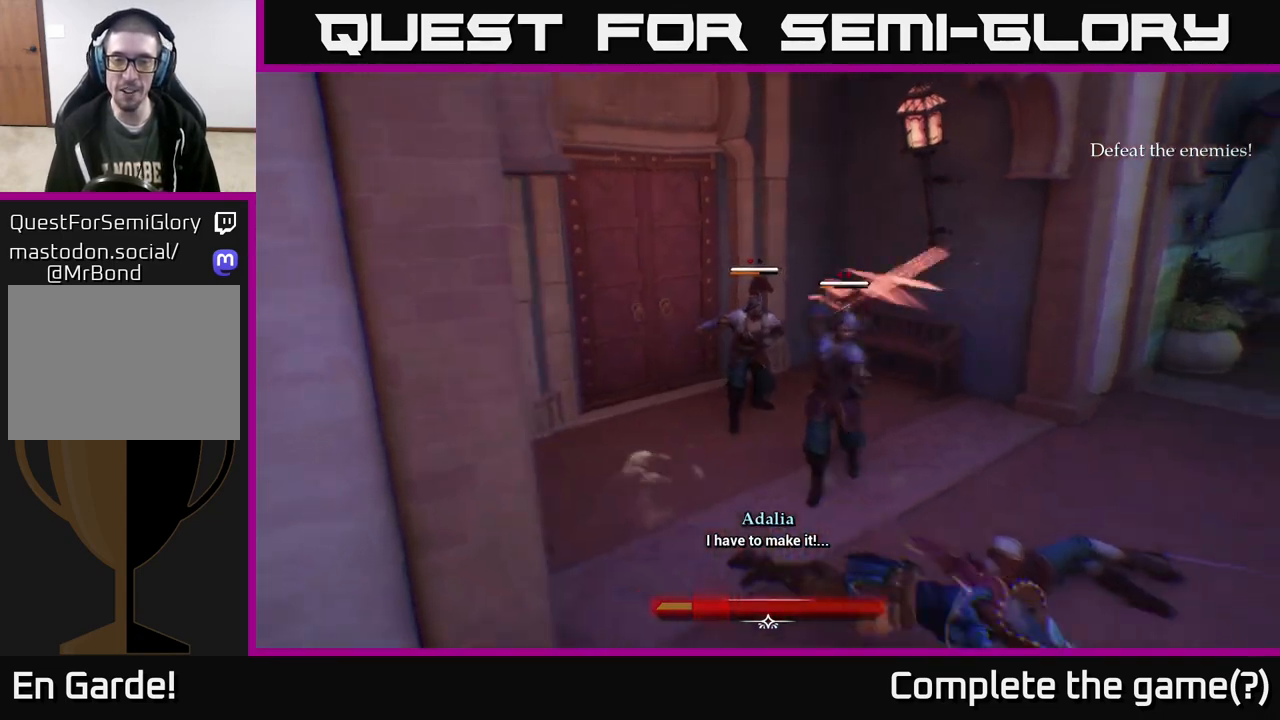
{"buttons": [], "left_stick": "center", "right_stick": "center", "events": [[183, "X", "down"], [183, "left_stick", "up-left"], [317, "X", "up"], [483, "left_stick", "center"]]}
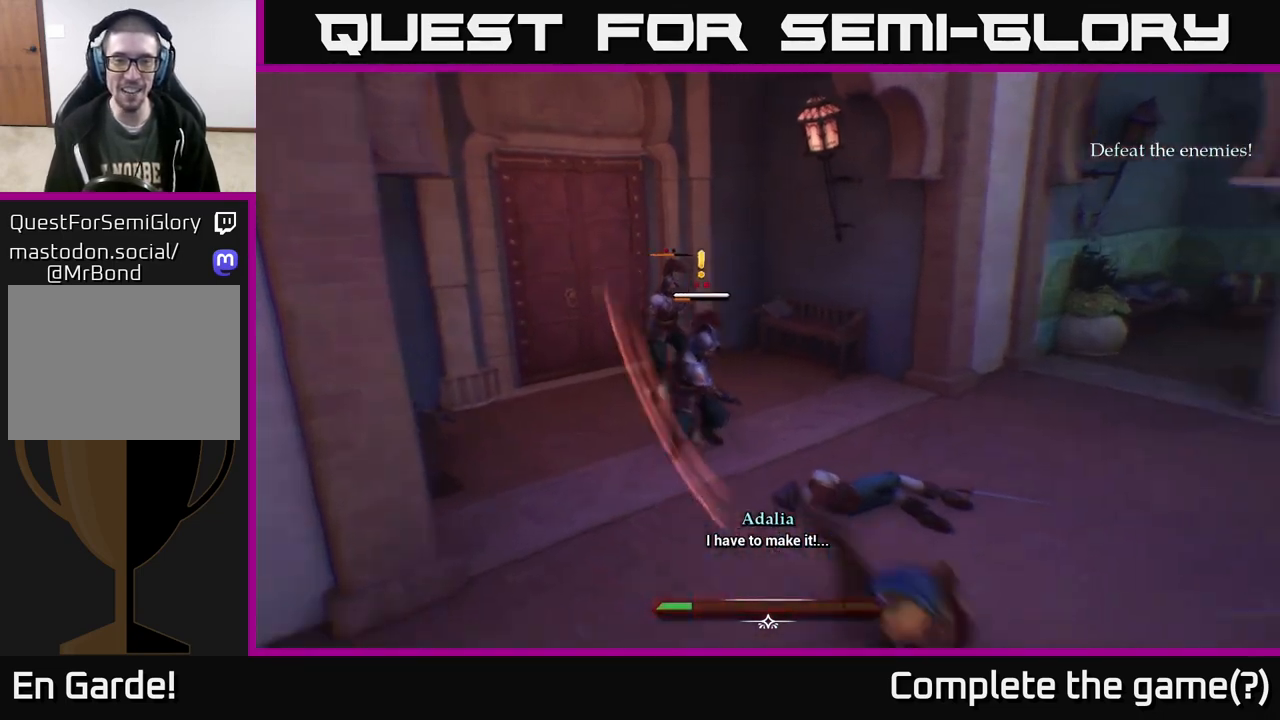
{"buttons": [], "left_stick": "up-left", "right_stick": "center", "events": [[117, "R2", "down"], [167, "R2", "up"], [233, "left_stick", "up-left"]]}
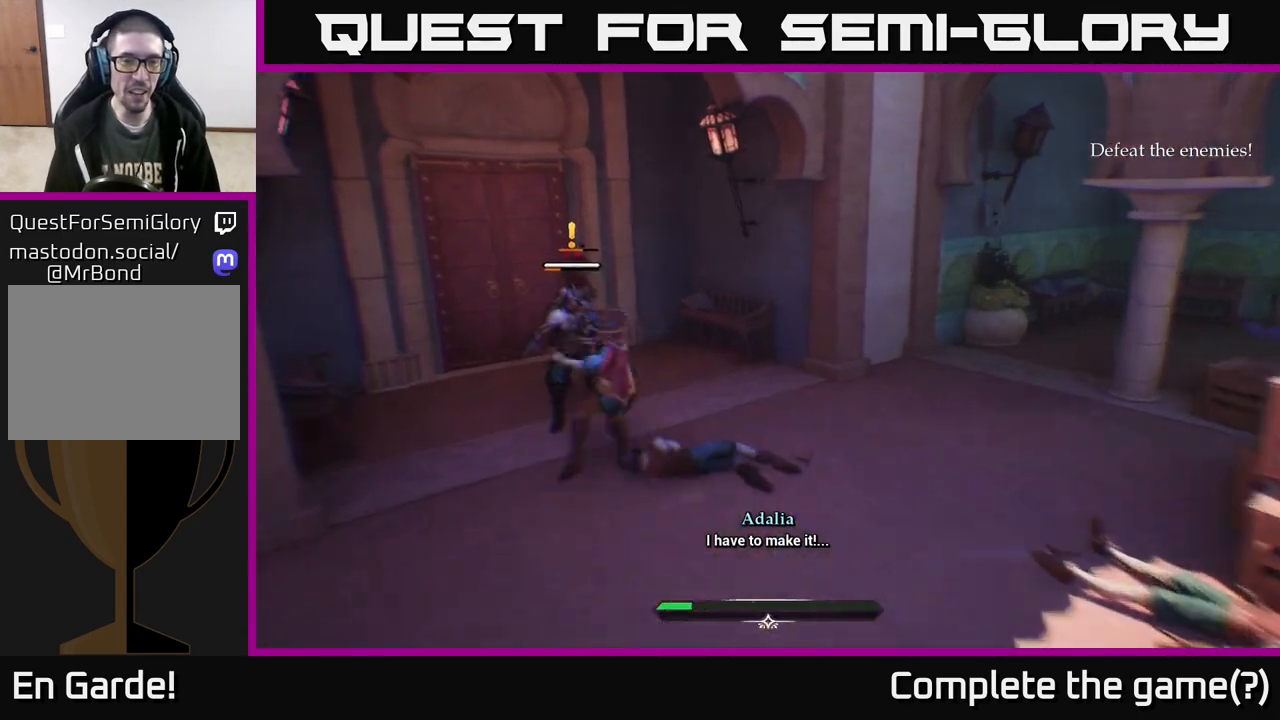
{"buttons": ["X"], "left_stick": "center", "right_stick": "center", "events": [[300, "left_stick", "center"], [500, "X", "down"]]}
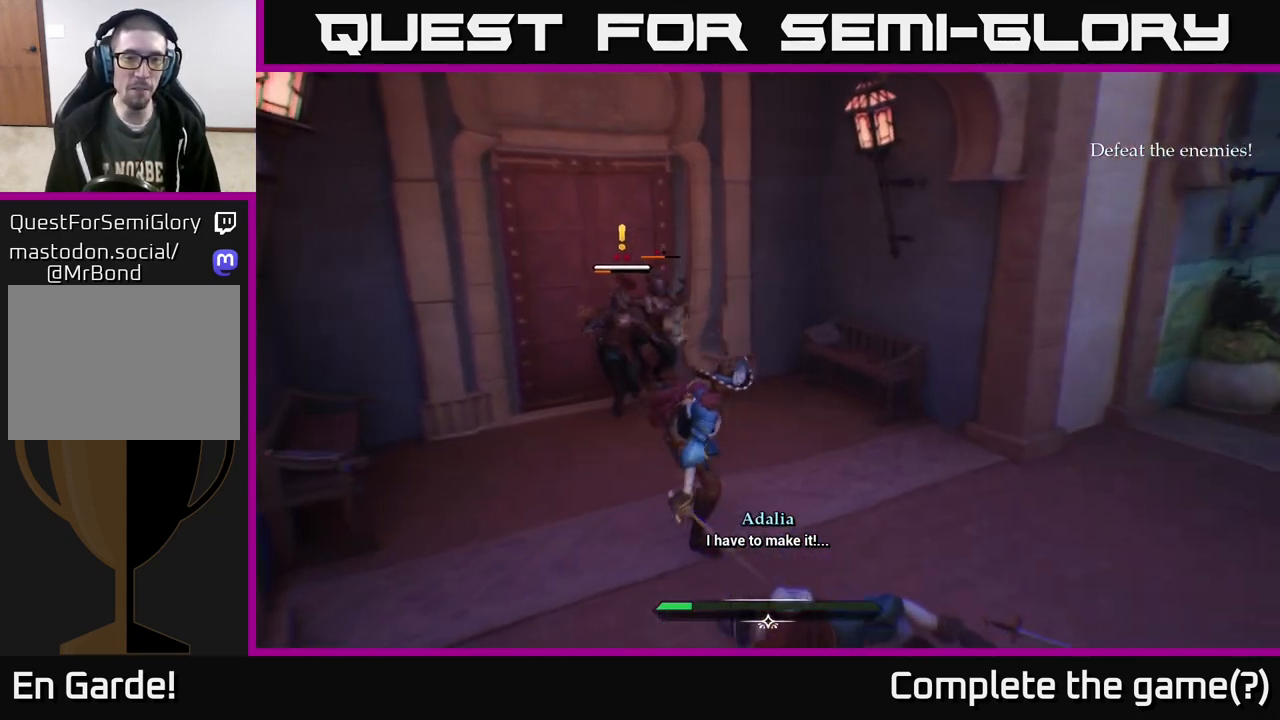
{"buttons": [], "left_stick": "center", "right_stick": "center", "events": [[67, "X", "up"], [117, "left_stick", "up-left"], [317, "left_stick", "center"], [350, "X", "down"], [467, "X", "up"]]}
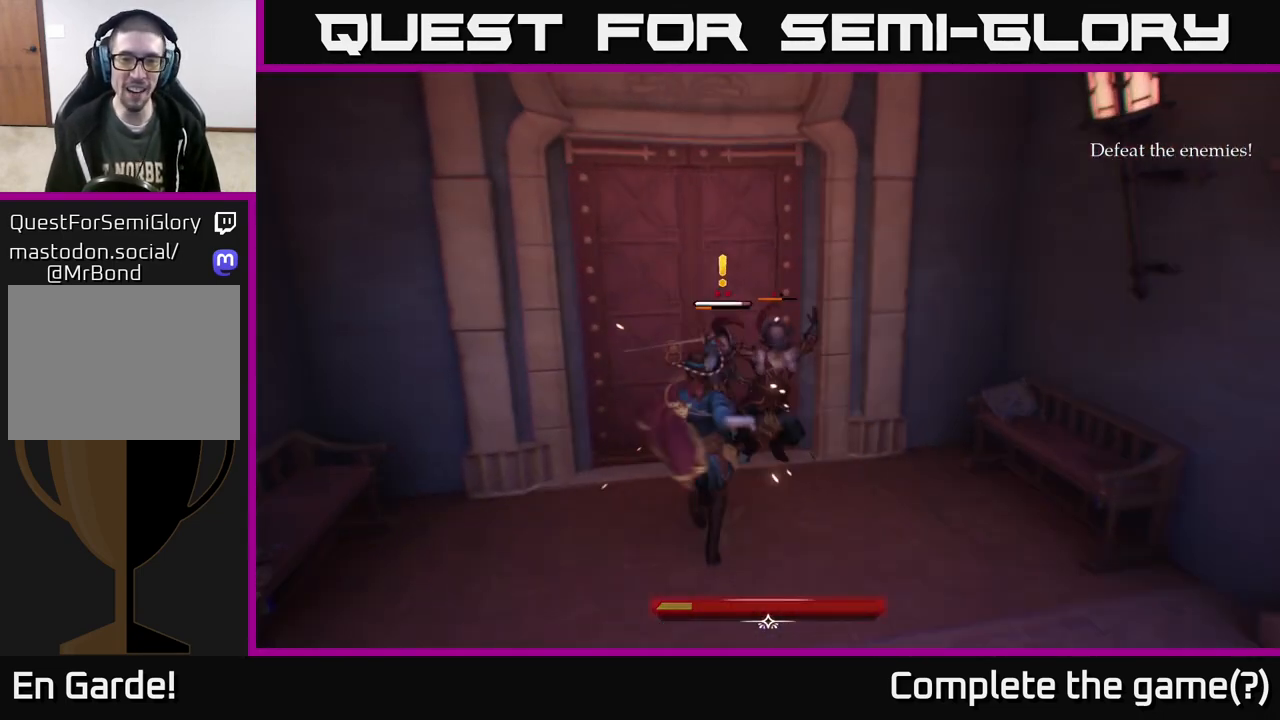
{"buttons": [], "left_stick": "center", "right_stick": "center", "events": [[100, "X", "down"], [200, "X", "up"]]}
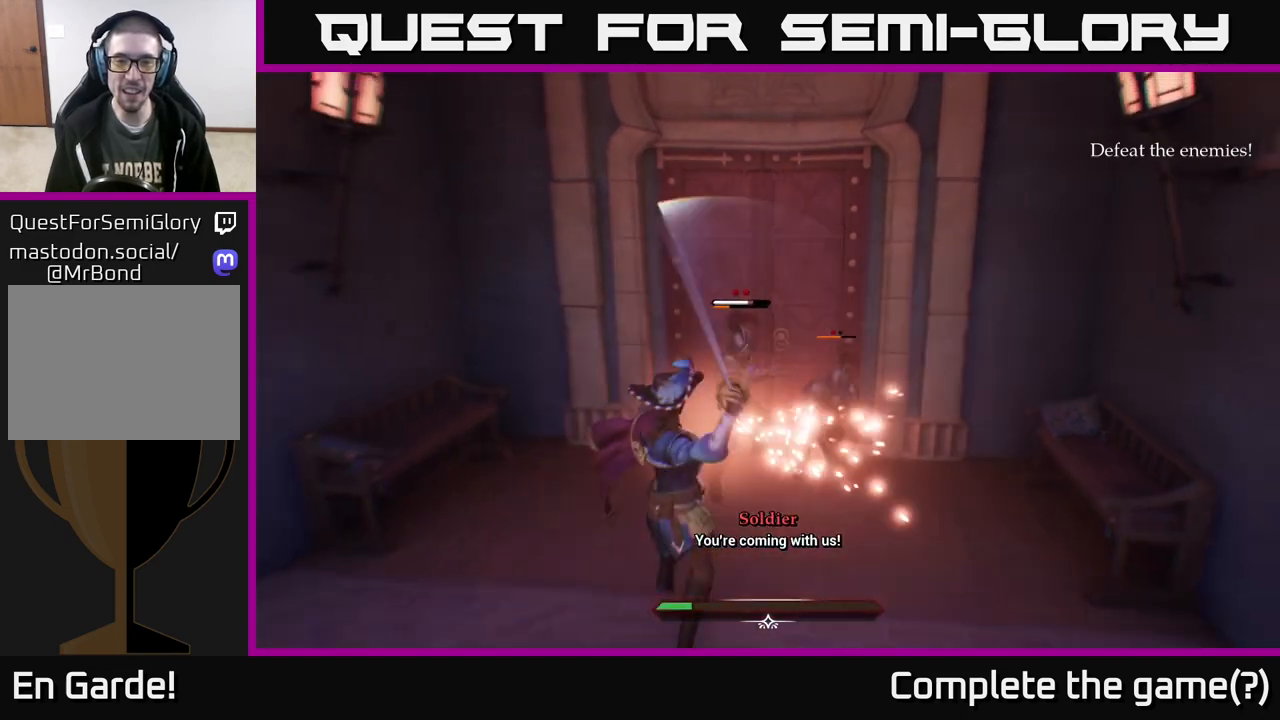
{"buttons": ["Y"], "left_stick": "center", "right_stick": "center", "events": [[467, "Y", "down"]]}
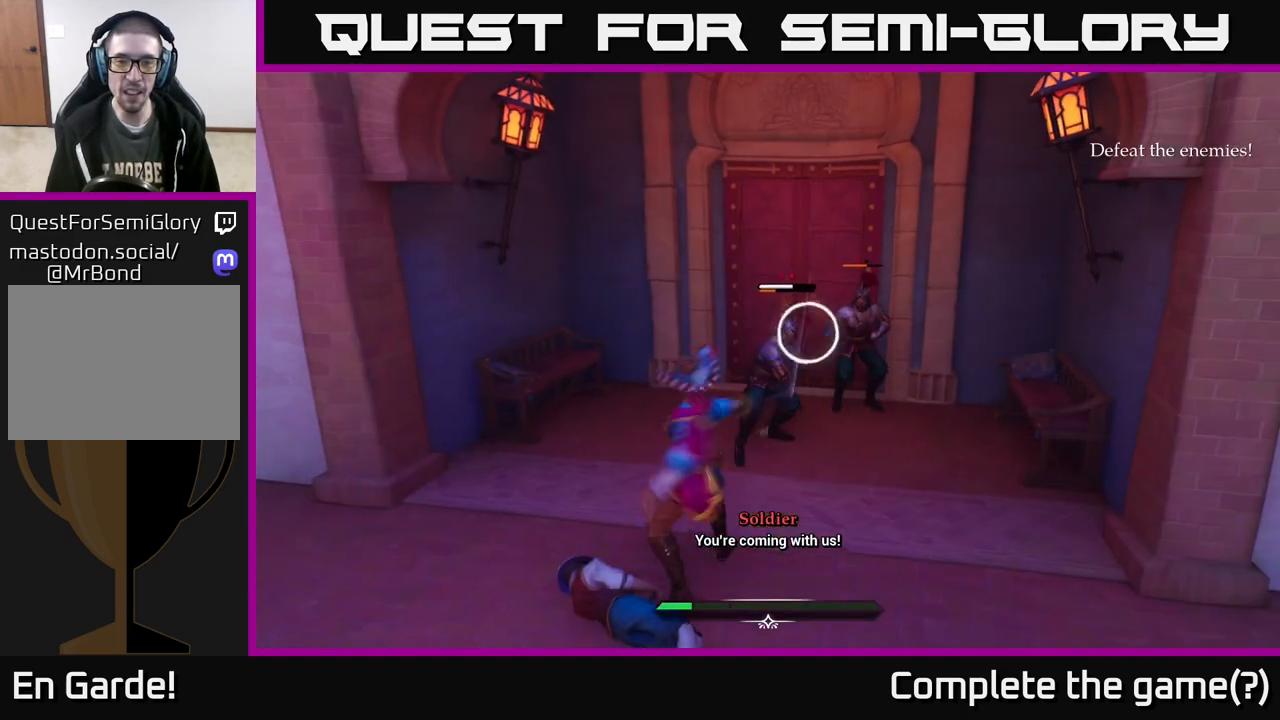
{"buttons": [], "left_stick": "center", "right_stick": "center", "events": [[33, "Y", "up"], [83, "left_stick", "up"], [367, "left_stick", "center"], [383, "Y", "down"], [450, "Y", "up"]]}
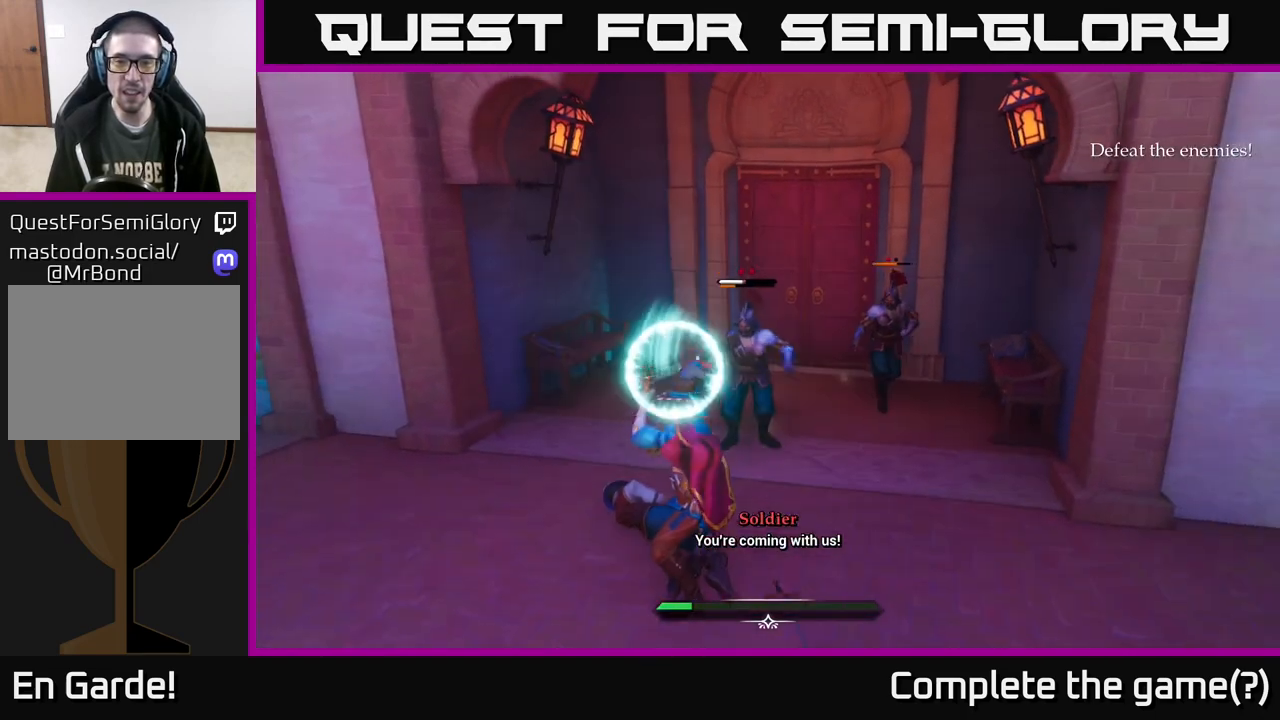
{"buttons": [], "left_stick": "center", "right_stick": "center", "events": []}
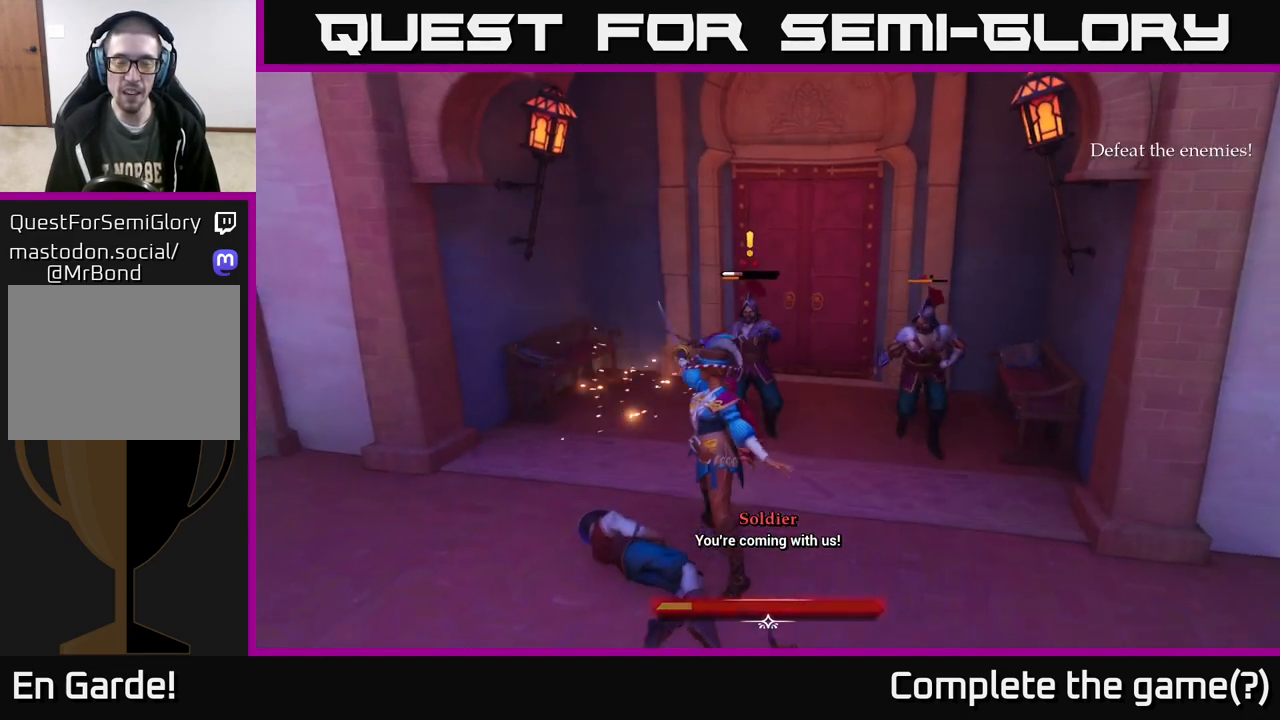
{"buttons": [], "left_stick": "center", "right_stick": "center", "events": [[67, "left_stick", "up"], [183, "B", "down"], [233, "B", "up"], [450, "left_stick", "center"]]}
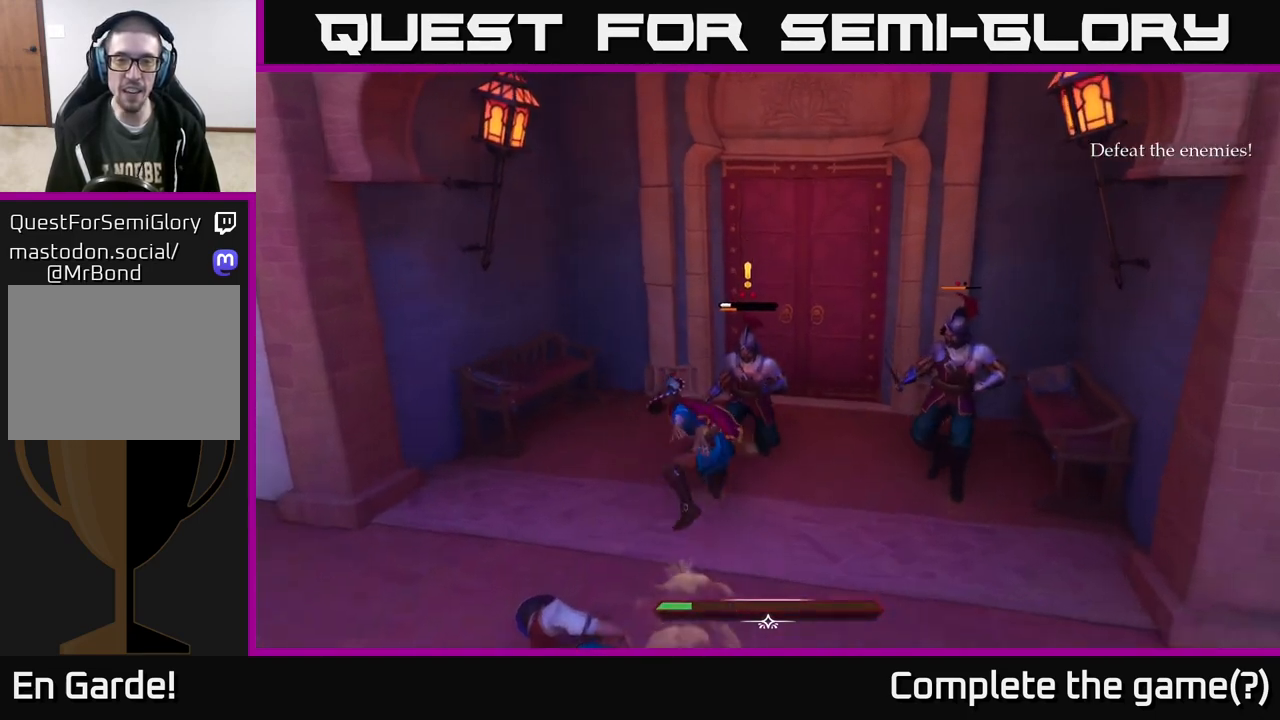
{"buttons": [], "left_stick": "right", "right_stick": "center", "events": [[183, "R2", "down"], [250, "R2", "up"], [400, "left_stick", "right"]]}
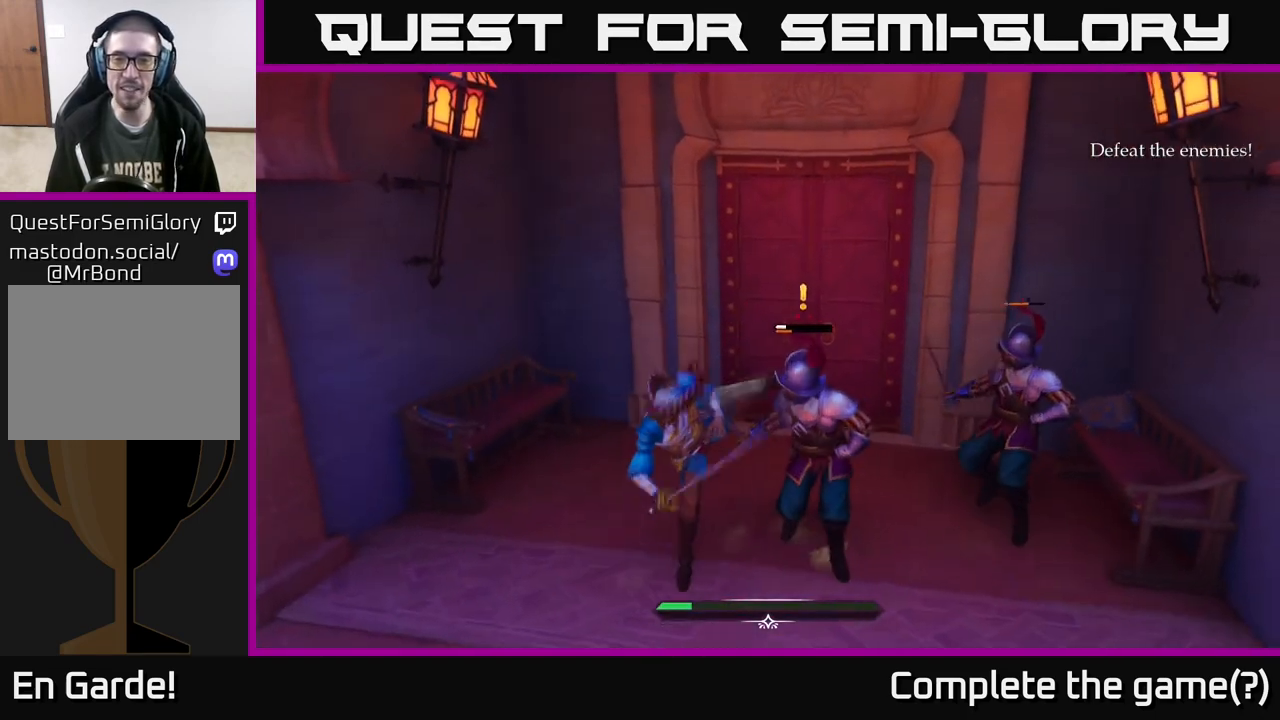
{"buttons": ["X"], "left_stick": "right", "right_stick": "center", "events": [[33, "left_stick", "down-right"], [217, "X", "down"], [283, "X", "up"], [317, "left_stick", "right"], [483, "X", "down"]]}
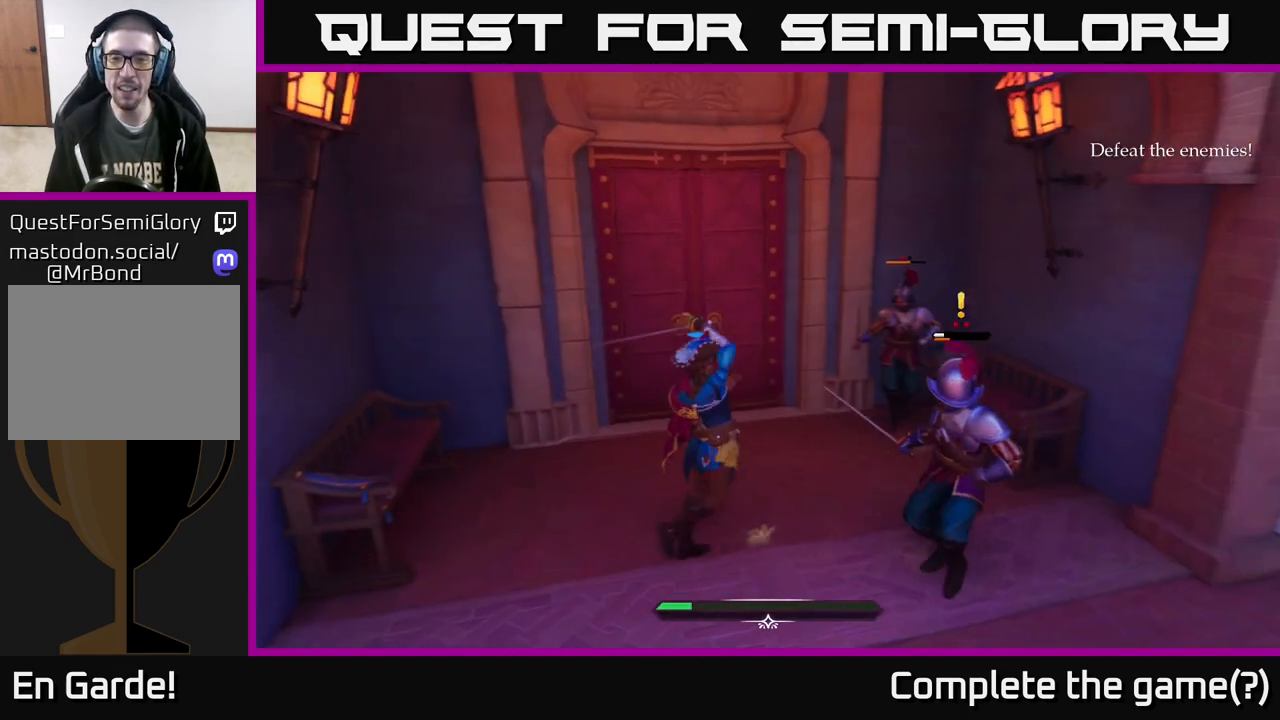
{"buttons": [], "left_stick": "center", "right_stick": "center", "events": [[50, "X", "up"], [200, "left_stick", "center"]]}
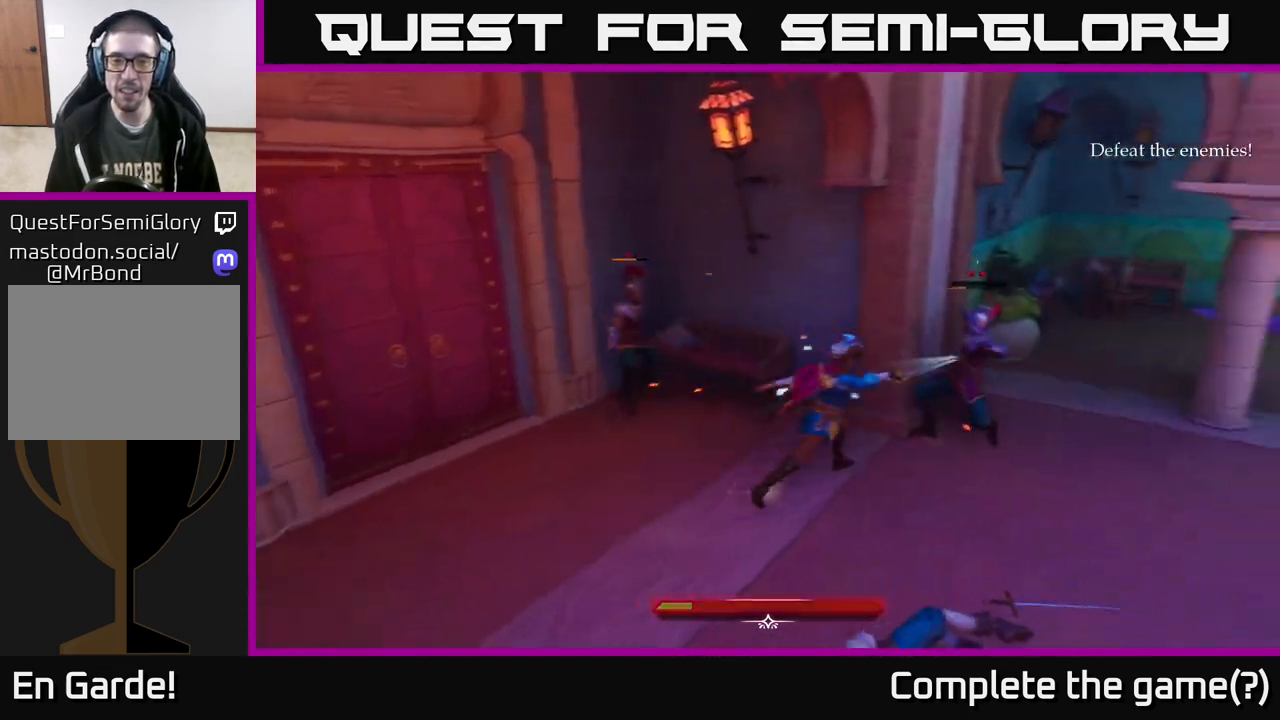
{"buttons": [], "left_stick": "down-right", "right_stick": "center", "events": [[283, "left_stick", "right"], [500, "left_stick", "down-right"]]}
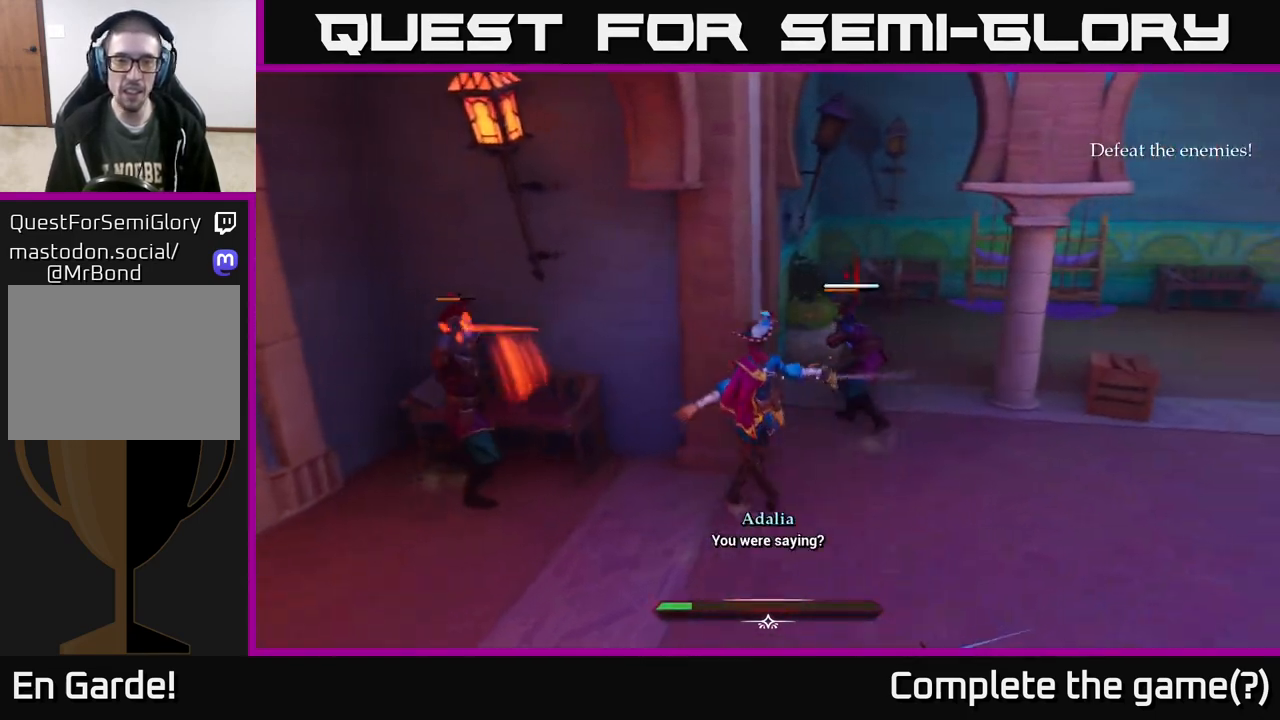
{"buttons": [], "left_stick": "down-right", "right_stick": "center", "events": [[400, "B", "down"], [467, "B", "up"]]}
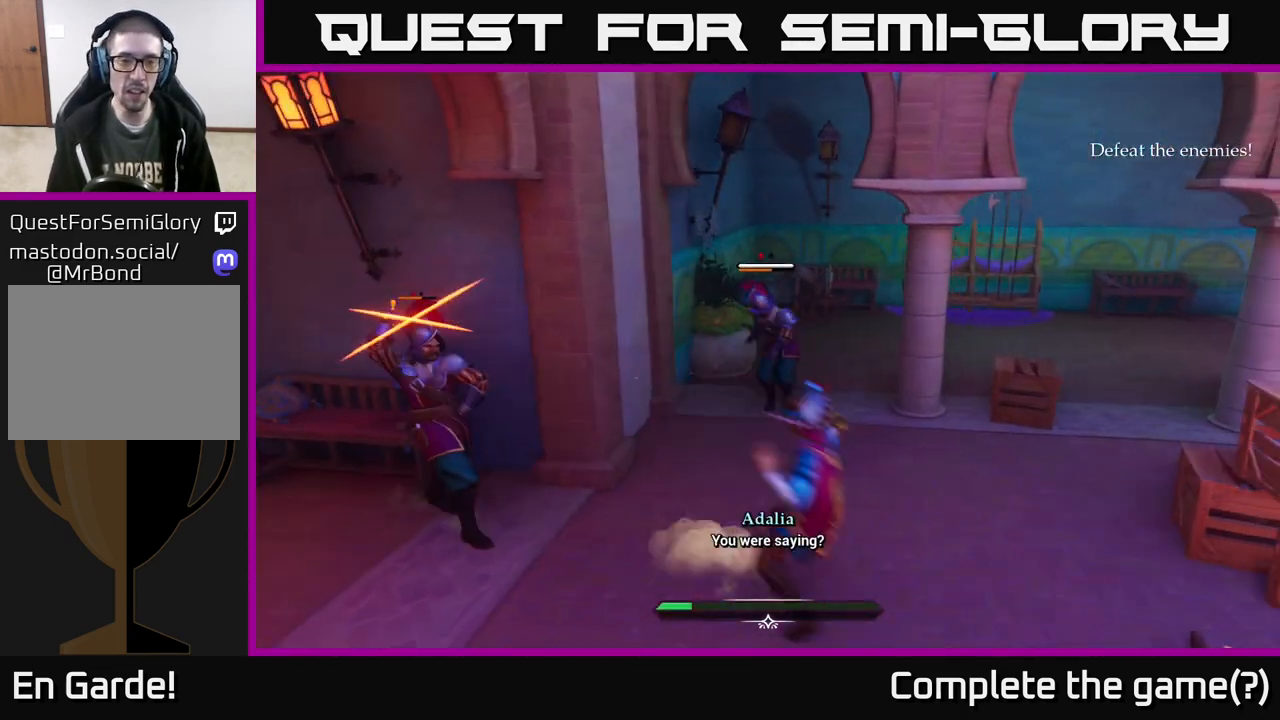
{"buttons": [], "left_stick": "up-left", "right_stick": "center", "events": [[33, "left_stick", "left"], [183, "left_stick", "down-left"], [333, "left_stick", "left"], [450, "left_stick", "up-left"]]}
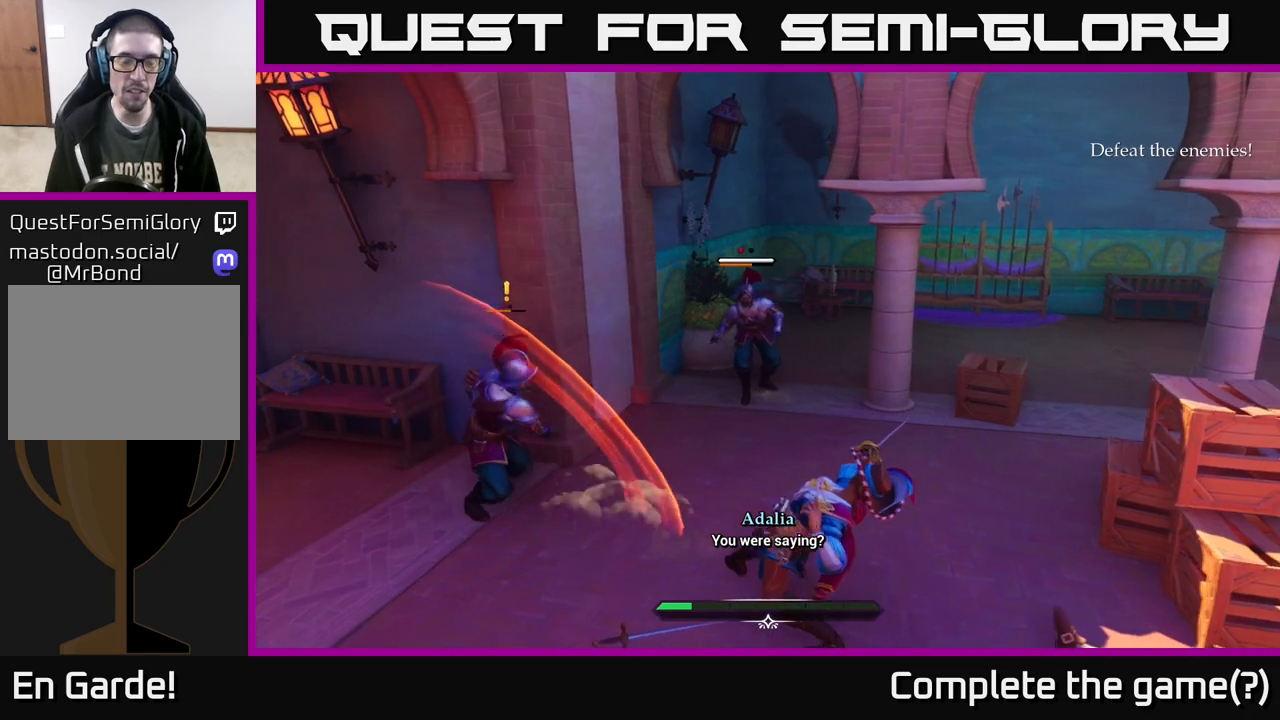
{"buttons": [], "left_stick": "center", "right_stick": "center", "events": [[183, "R2", "down"], [250, "R2", "up"], [500, "left_stick", "center"]]}
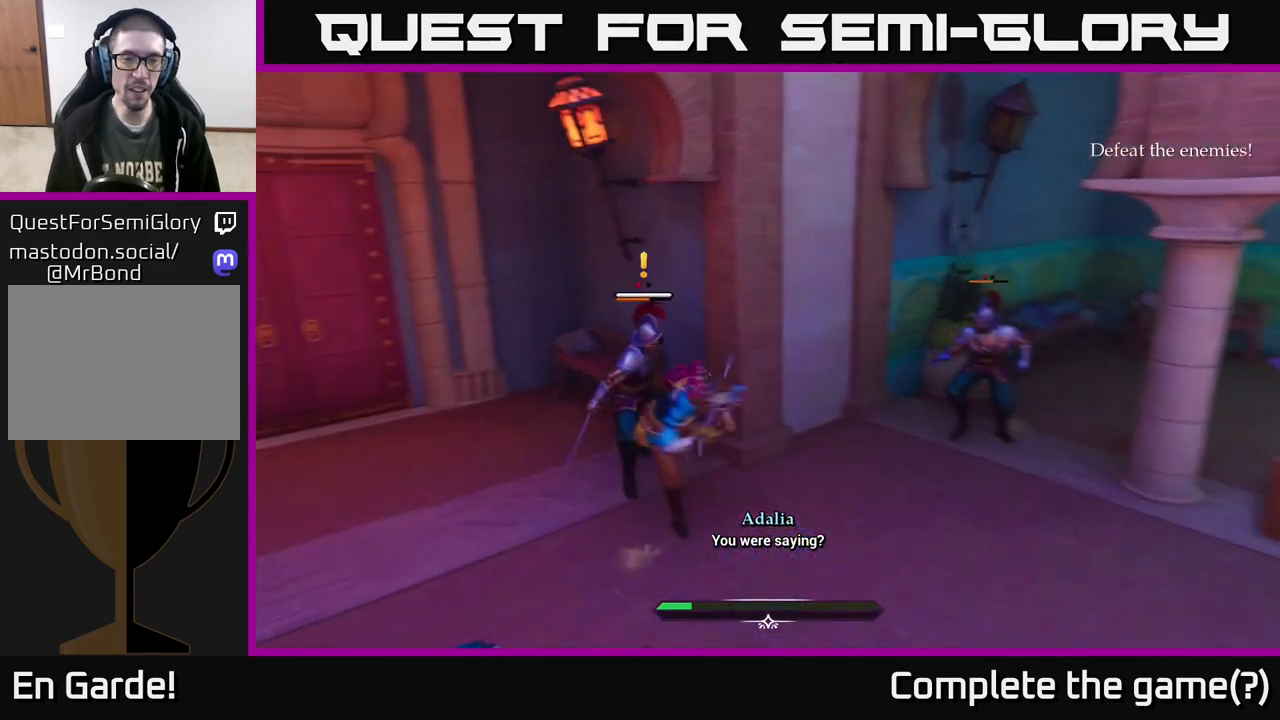
{"buttons": [], "left_stick": "up-left", "right_stick": "center", "events": [[233, "left_stick", "up-left"]]}
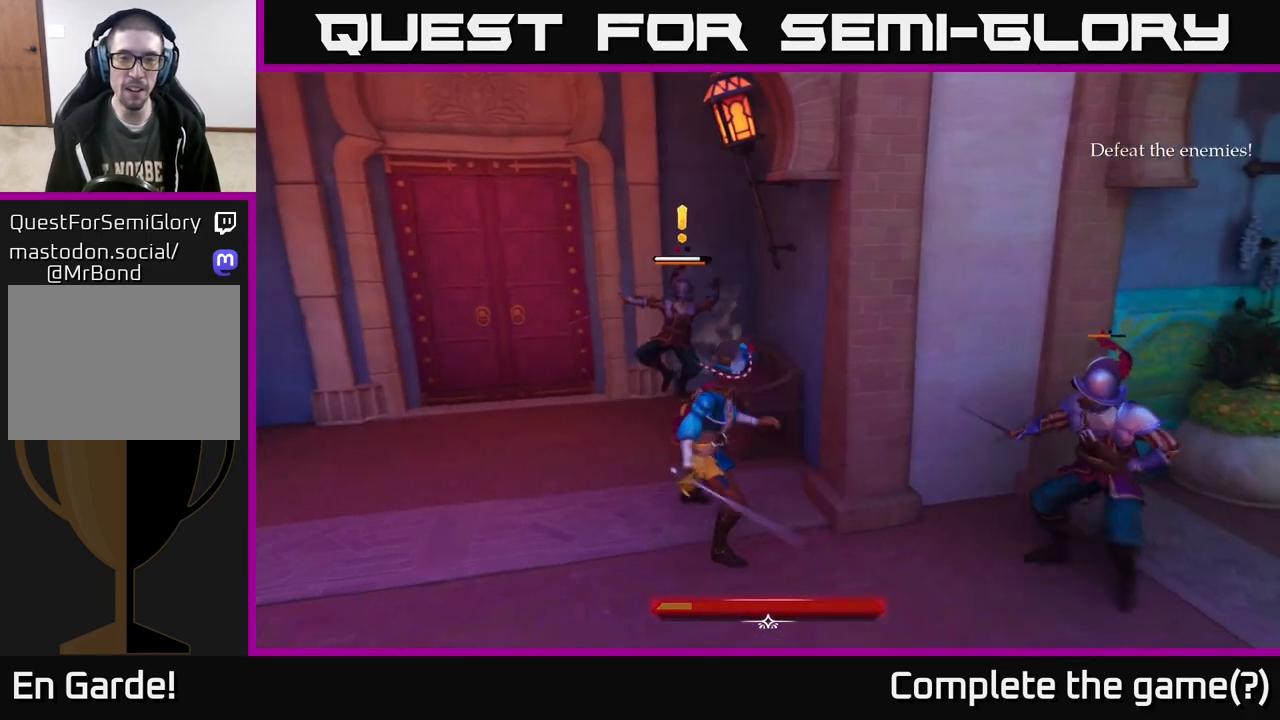
{"buttons": ["X"], "left_stick": "center", "right_stick": "center", "events": [[67, "left_stick", "up"], [133, "X", "down"], [200, "X", "up"], [400, "left_stick", "center"], [467, "X", "down"]]}
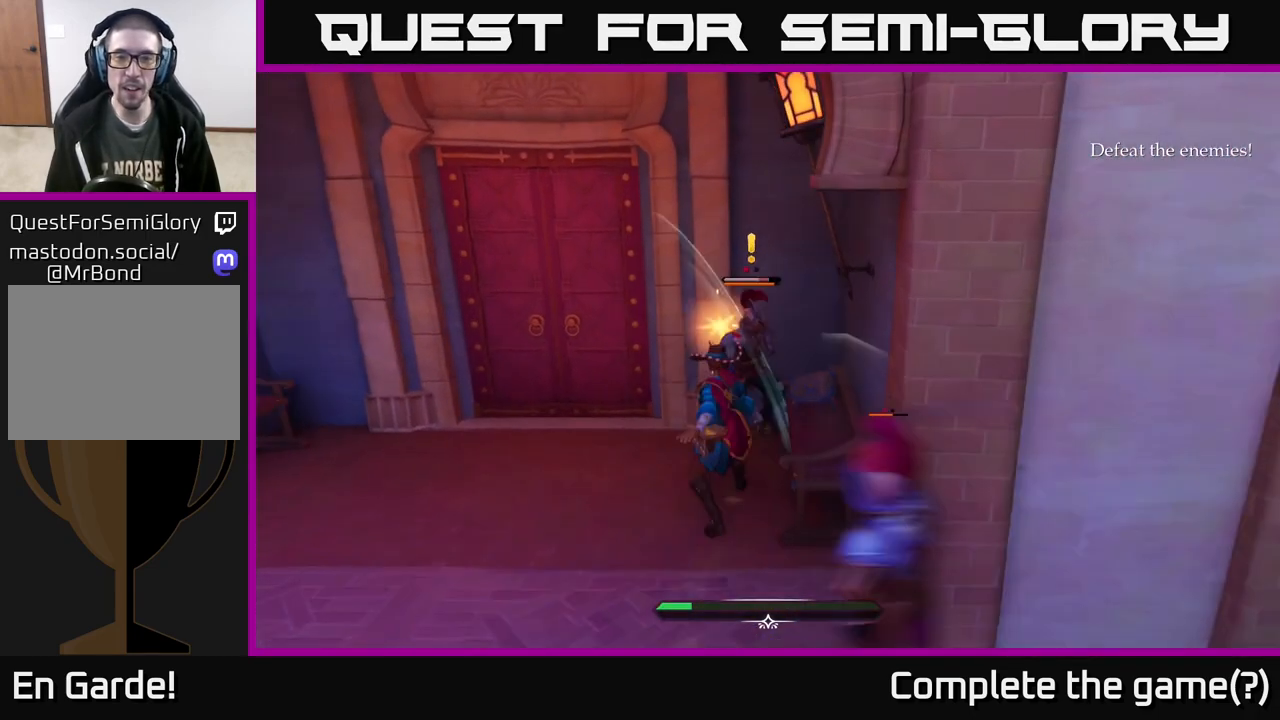
{"buttons": [], "left_stick": "left", "right_stick": "center", "events": [[83, "X", "up"], [200, "left_stick", "left"], [300, "B", "down"], [450, "B", "up"]]}
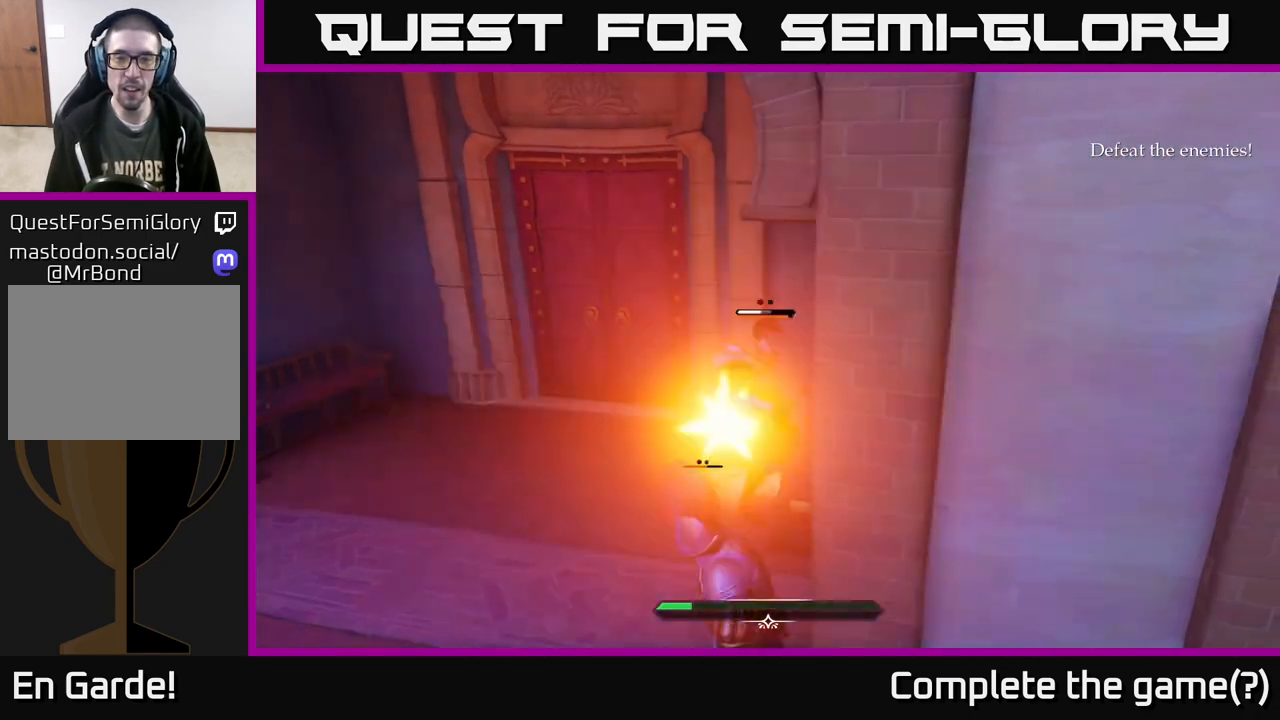
{"buttons": ["X"], "left_stick": "right", "right_stick": "center", "events": [[350, "left_stick", "right"], [483, "X", "down"]]}
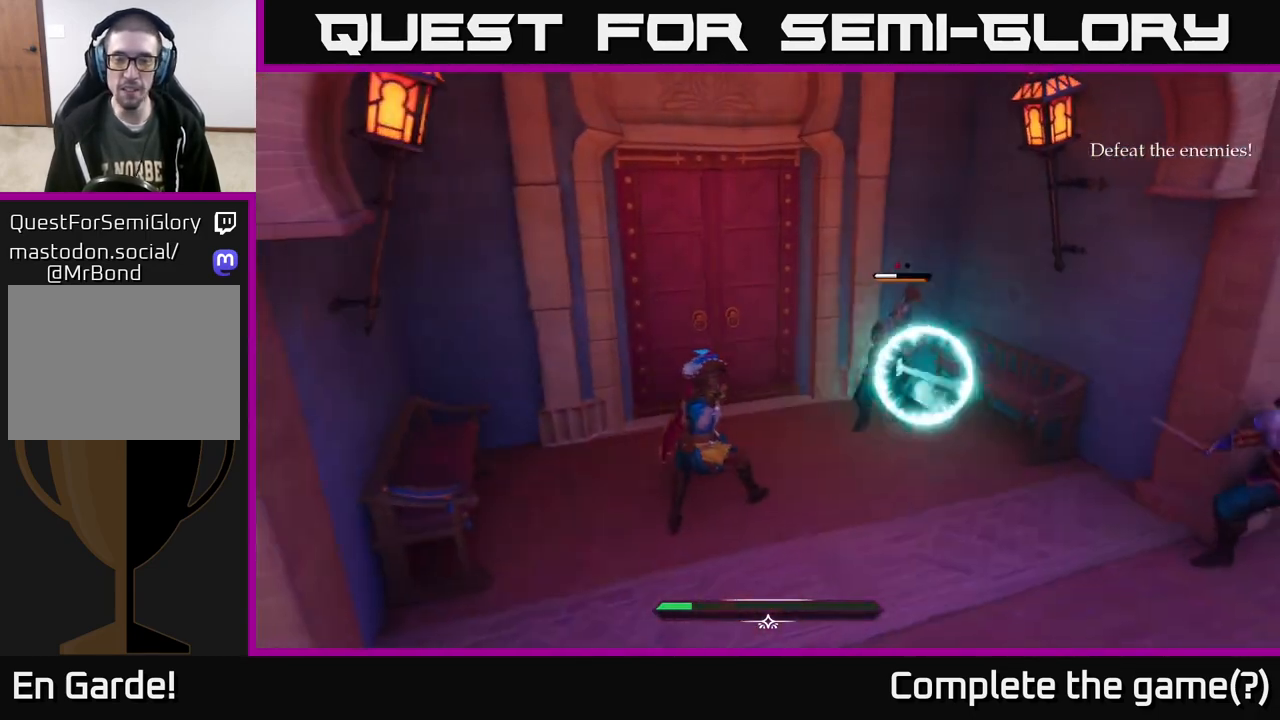
{"buttons": ["B"], "left_stick": "down", "right_stick": "center", "events": [[33, "left_stick", "up-right"], [50, "X", "up"], [300, "left_stick", "center"], [450, "left_stick", "down"], [467, "B", "down"]]}
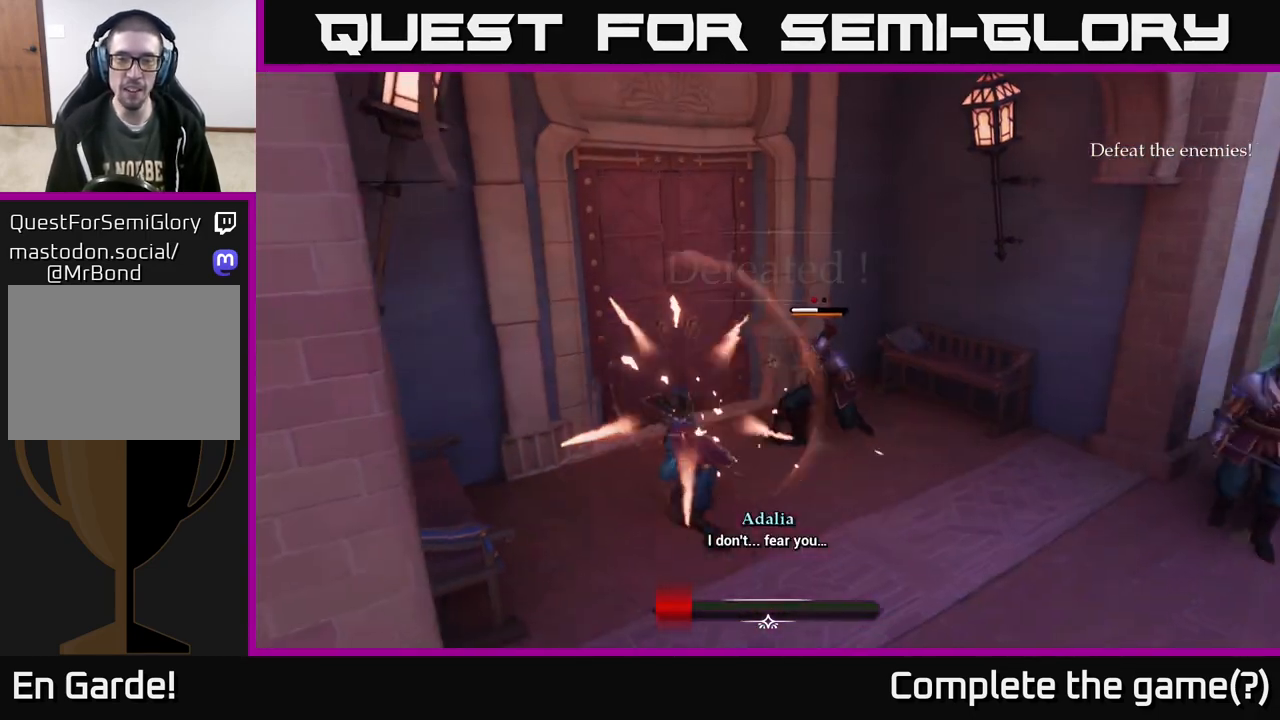
{"buttons": [], "left_stick": "right", "right_stick": "center", "events": [[67, "B", "up"], [133, "left_stick", "right"], [233, "Y", "down"], [317, "Y", "up"]]}
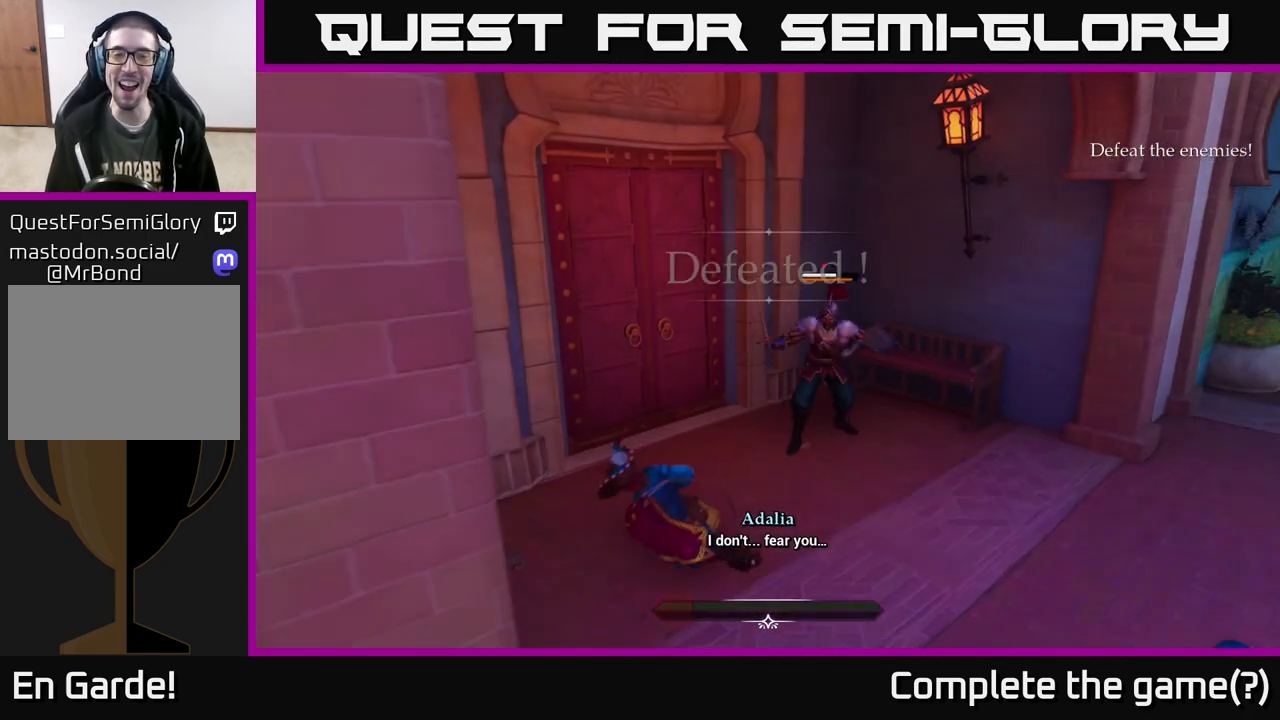
{"buttons": [], "left_stick": "center", "right_stick": "center", "events": [[333, "left_stick", "center"]]}